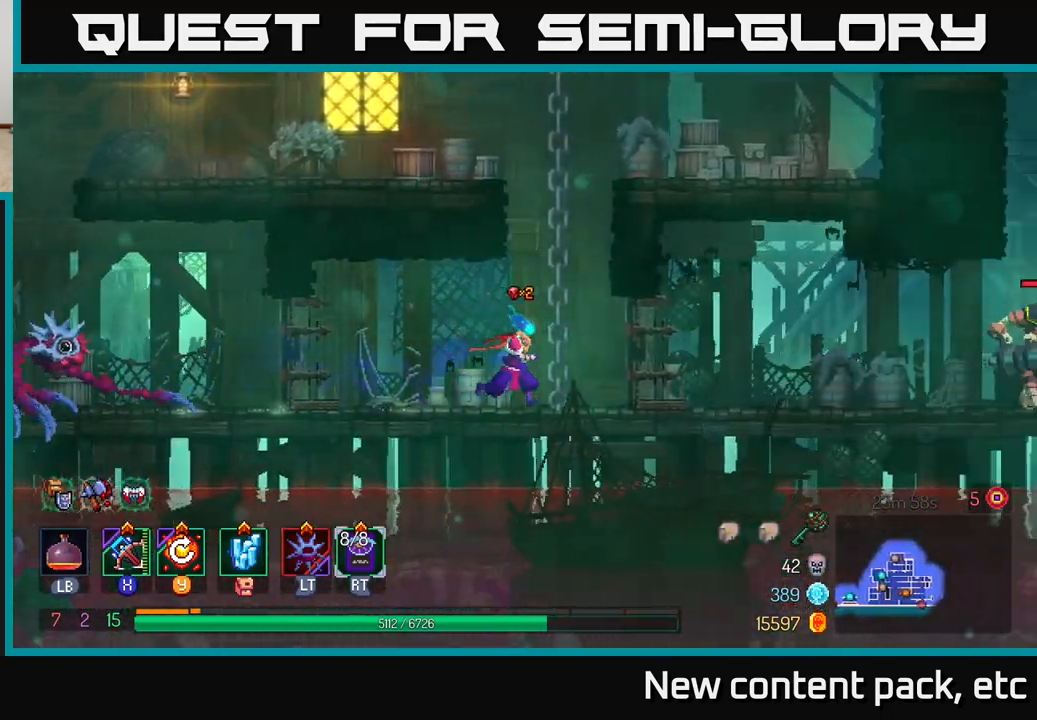
Gameplay with a controller (Xbox layout); each line is a JSON object with the inputs held at the frame after it. "events" lists button and stick changes between this image and that frame as [ms after this image, input, new state], when the widget could be followed in between.
{"buttons": [], "left_stick": "right", "right_stick": "center", "events": []}
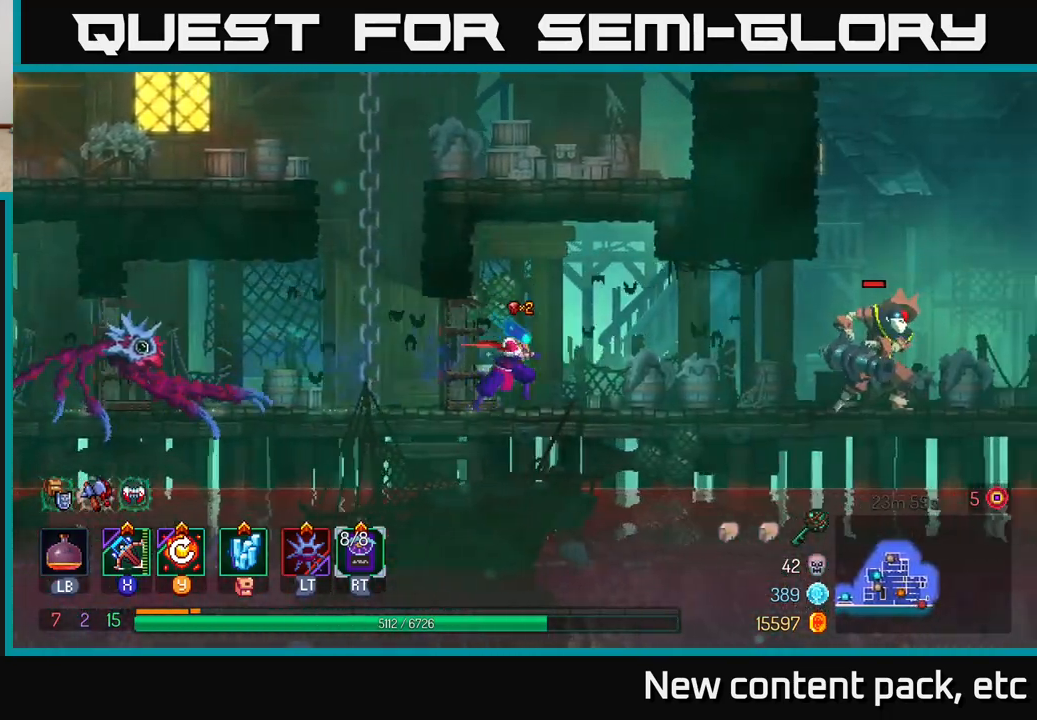
{"buttons": [], "left_stick": "right", "right_stick": "center", "events": [[333, "X", "down"], [383, "X", "up"]]}
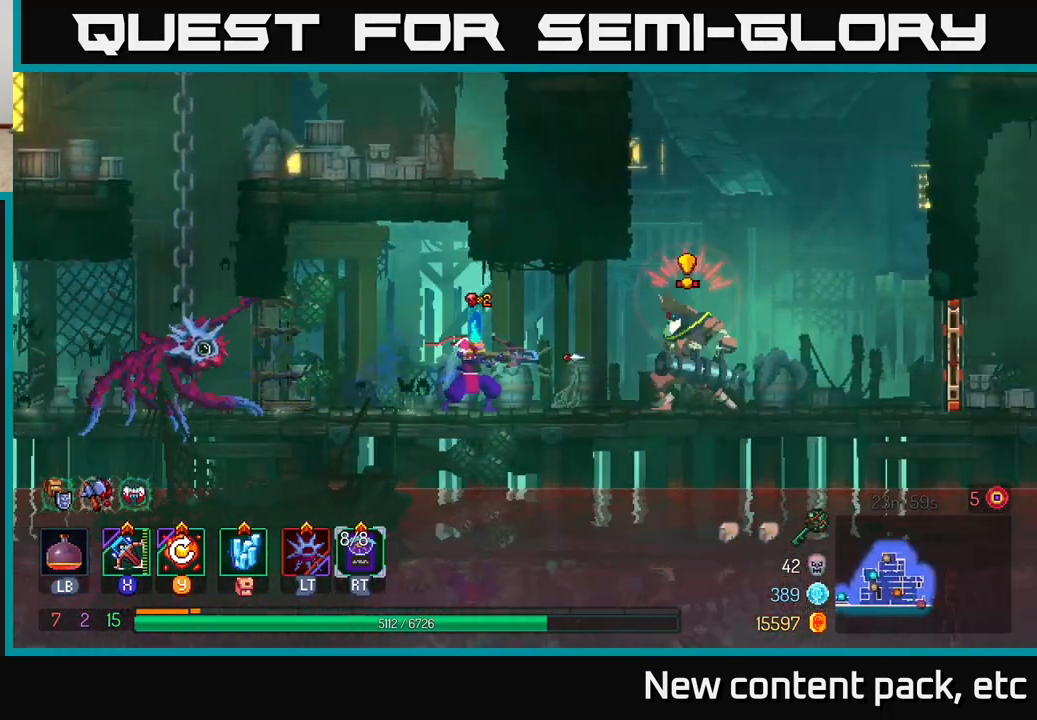
{"buttons": [], "left_stick": "center", "right_stick": "center", "events": [[167, "left_stick", "center"]]}
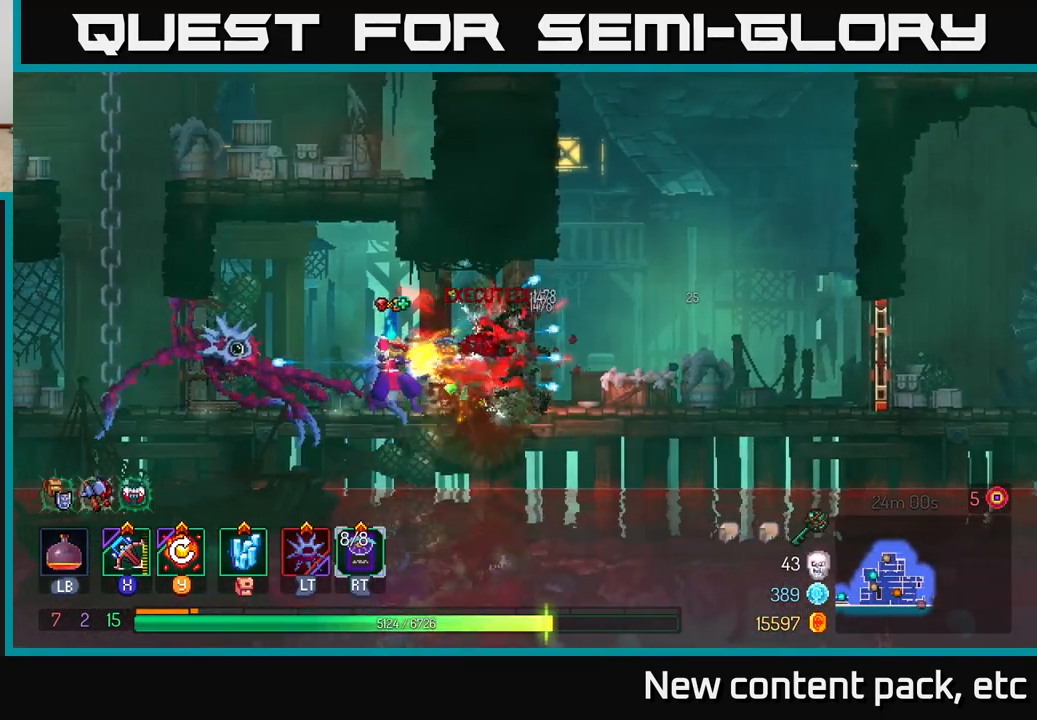
{"buttons": [], "left_stick": "right", "right_stick": "center", "events": [[150, "left_stick", "right"]]}
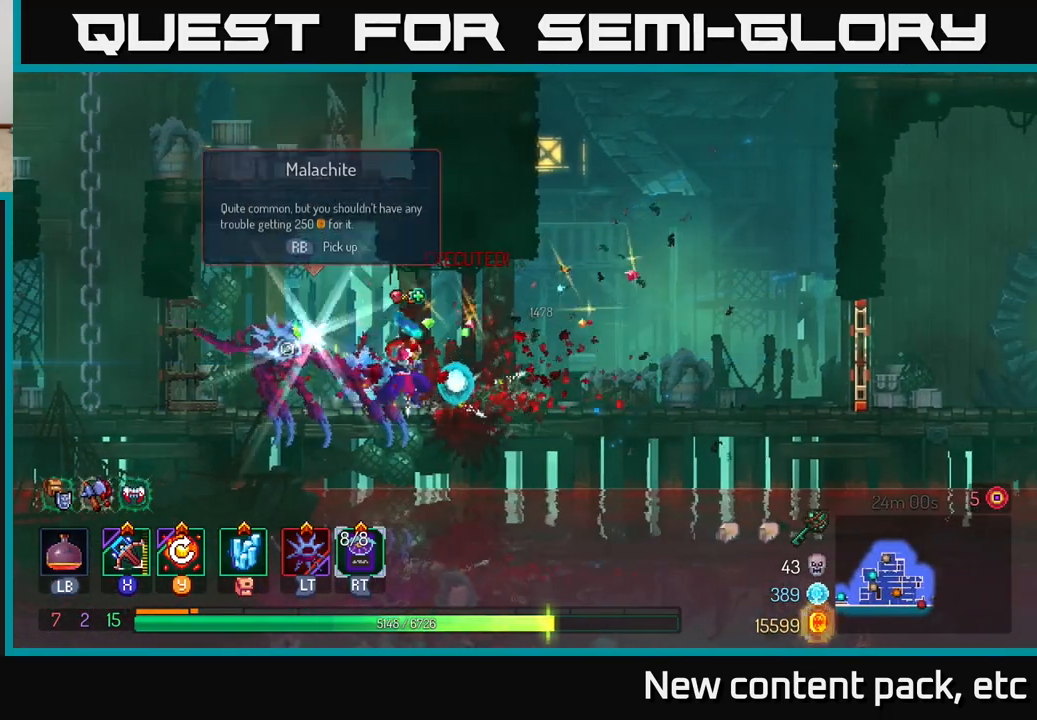
{"buttons": [], "left_stick": "left", "right_stick": "center", "events": [[267, "left_stick", "left"]]}
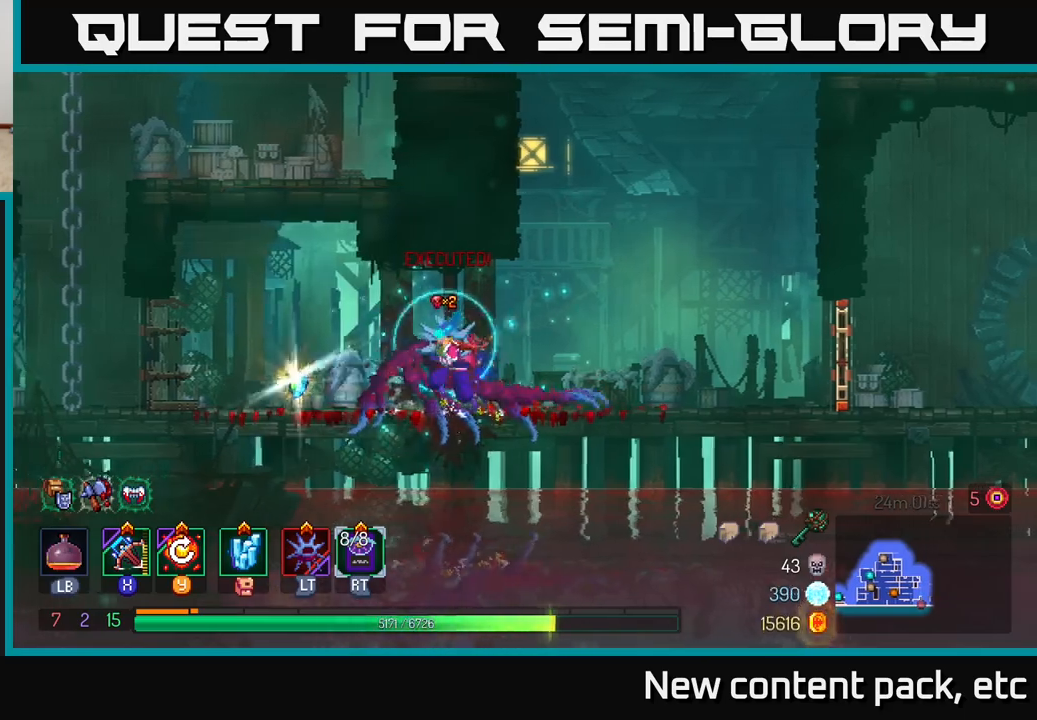
{"buttons": [], "left_stick": "right", "right_stick": "center", "events": [[317, "R1", "down"], [333, "left_stick", "right"], [400, "R1", "up"]]}
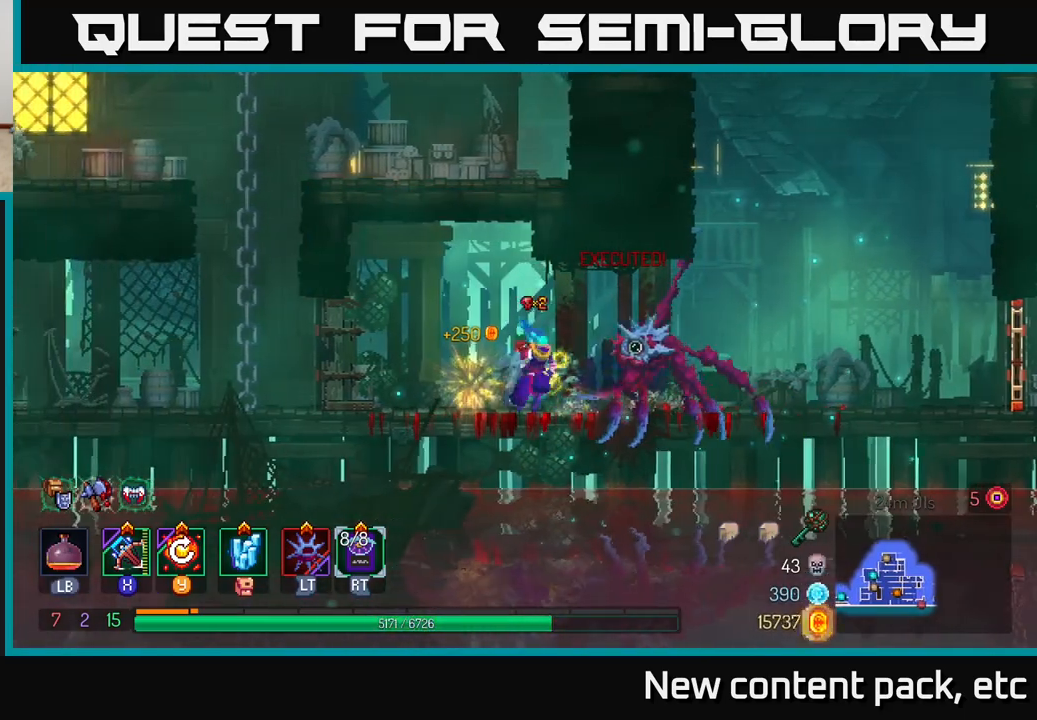
{"buttons": [], "left_stick": "right", "right_stick": "center", "events": []}
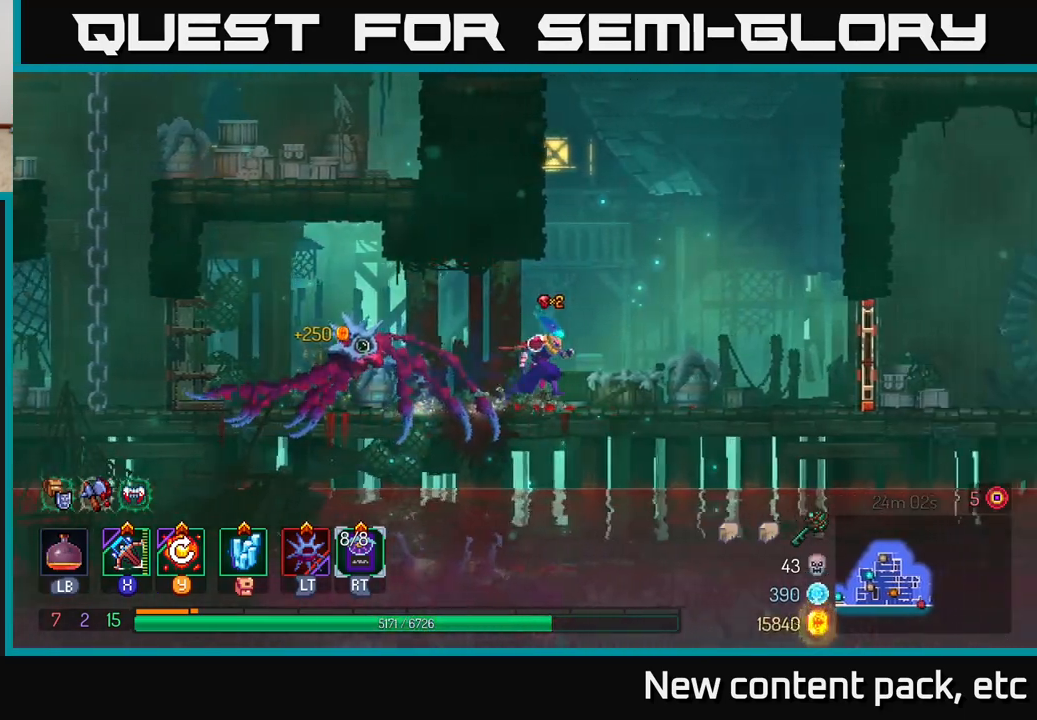
{"buttons": [], "left_stick": "right", "right_stick": "center", "events": []}
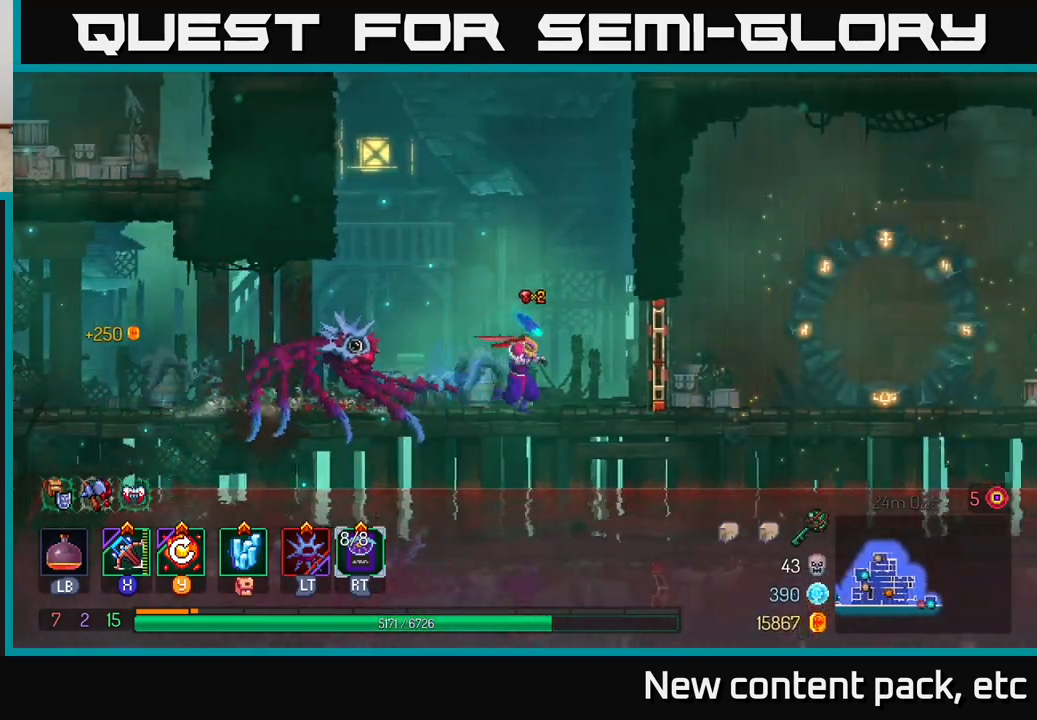
{"buttons": [], "left_stick": "right", "right_stick": "center", "events": [[233, "R1", "down"], [317, "R1", "up"]]}
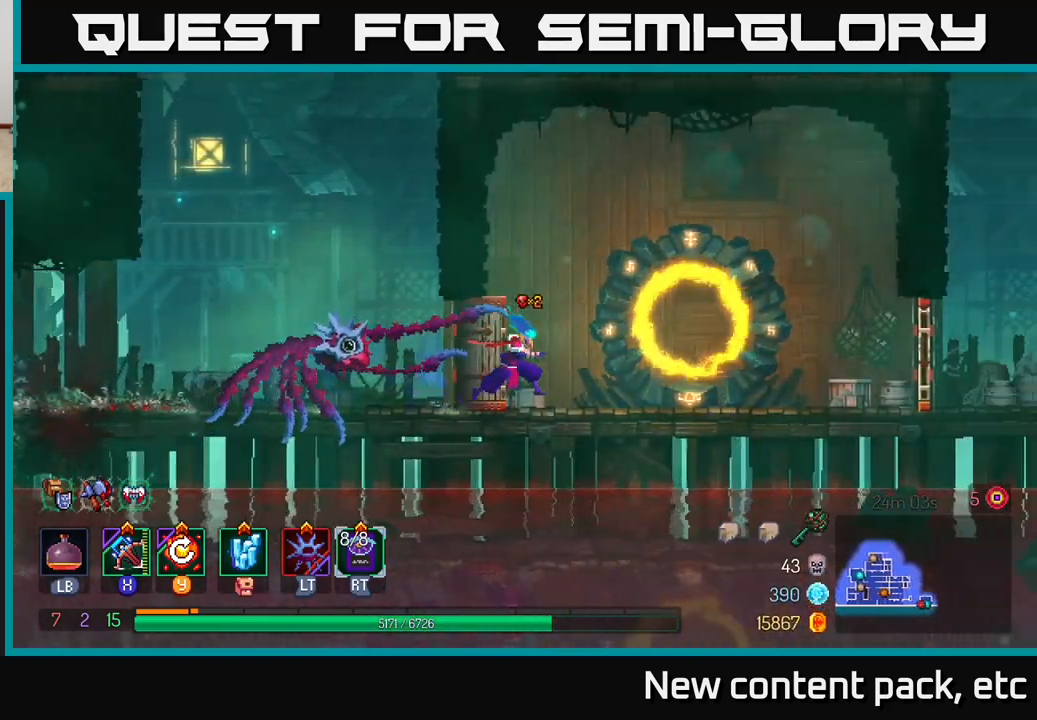
{"buttons": [], "left_stick": "right", "right_stick": "center", "events": []}
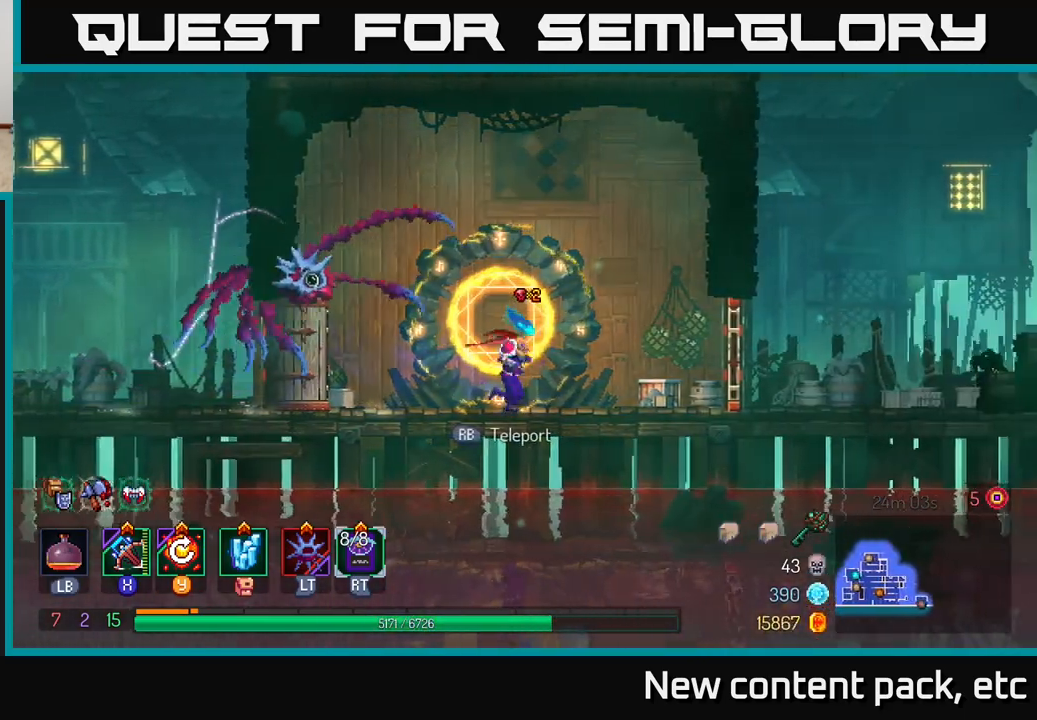
{"buttons": ["R1"], "left_stick": "right", "right_stick": "center", "events": [[433, "R1", "down"]]}
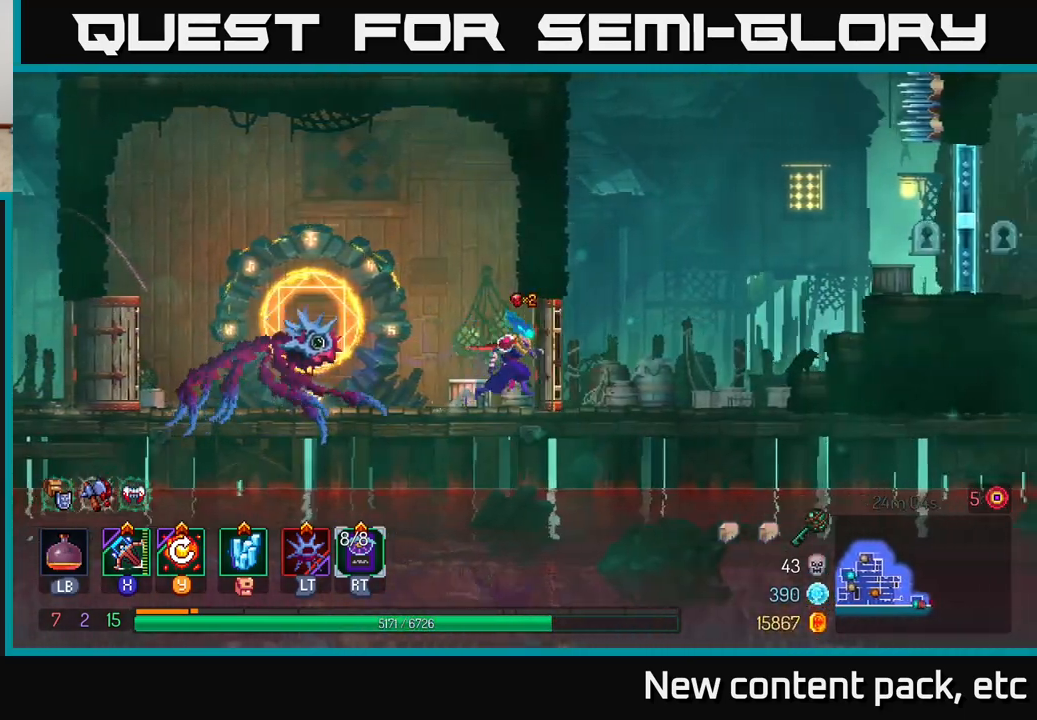
{"buttons": ["A"], "left_stick": "right", "right_stick": "center", "events": [[17, "R1", "up"], [467, "A", "down"]]}
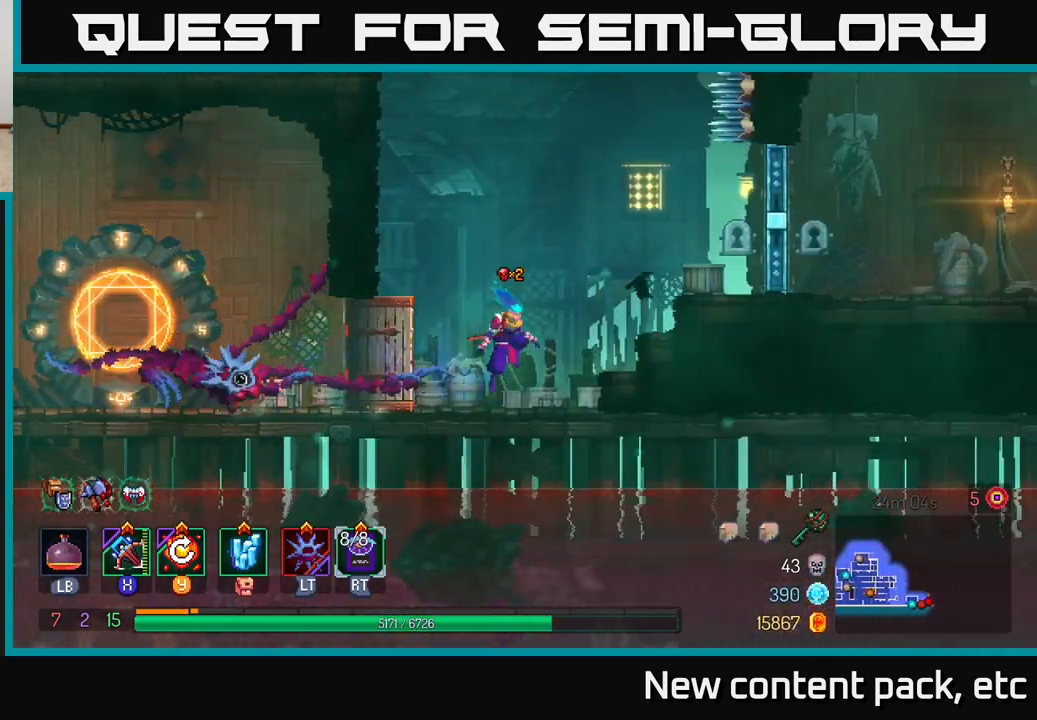
{"buttons": [], "left_stick": "right", "right_stick": "center", "events": [[67, "A", "up"], [167, "A", "down"], [217, "A", "up"]]}
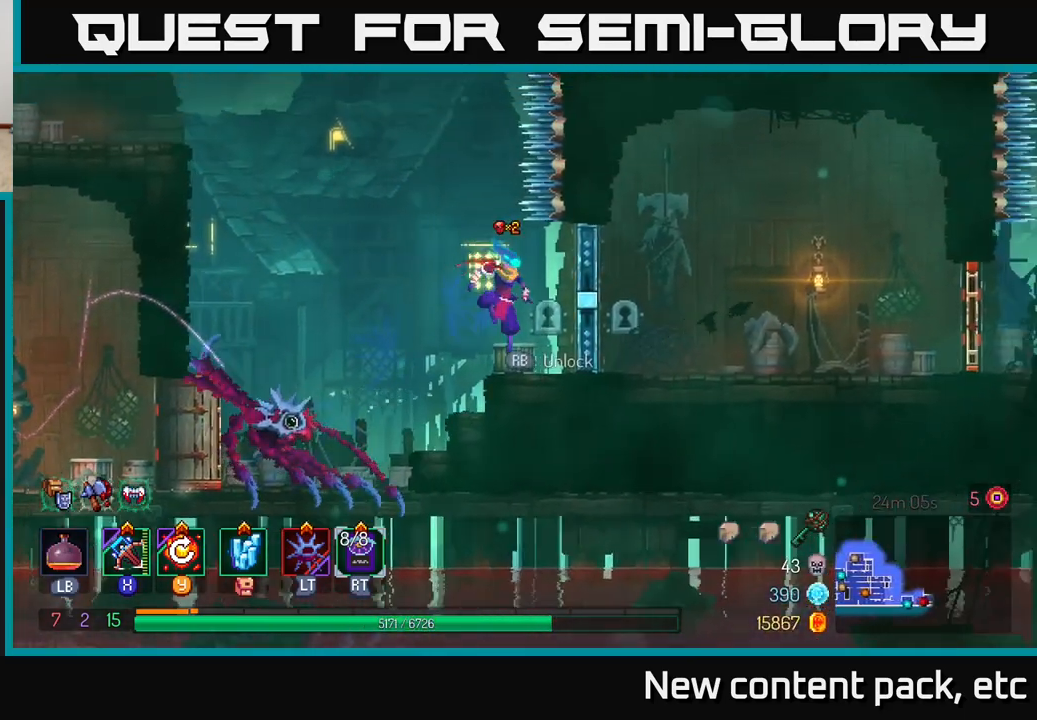
{"buttons": ["SELECT"], "left_stick": "center", "right_stick": "center", "events": [[17, "left_stick", "center"], [367, "SELECT", "down"]]}
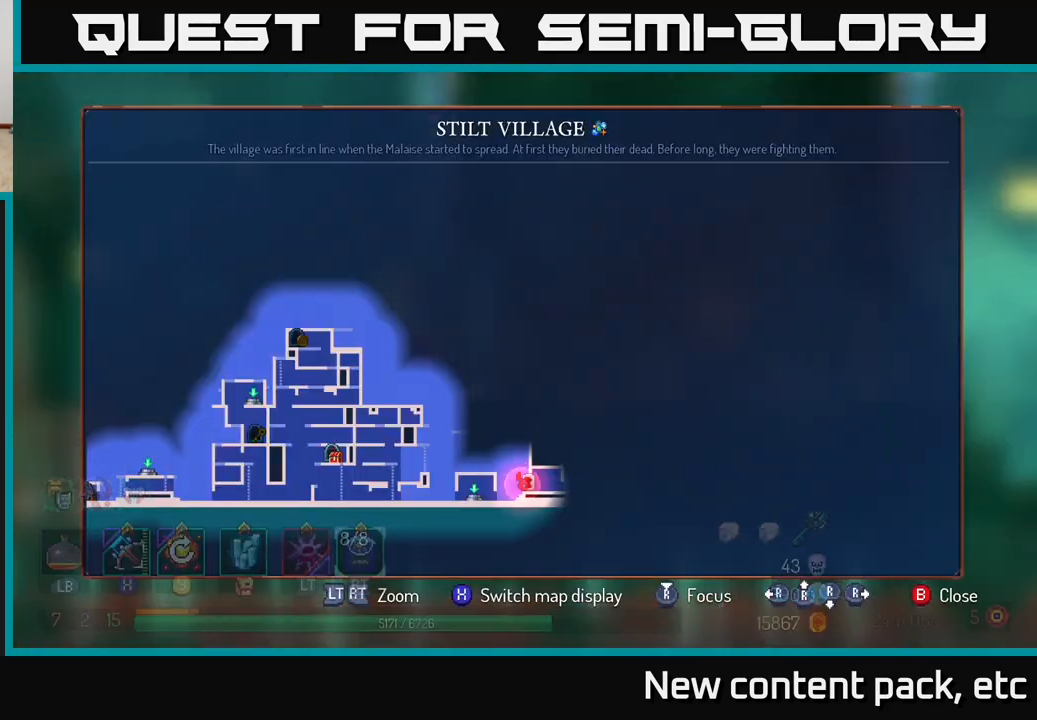
{"buttons": [], "left_stick": "center", "right_stick": "center", "events": [[33, "SELECT", "up"]]}
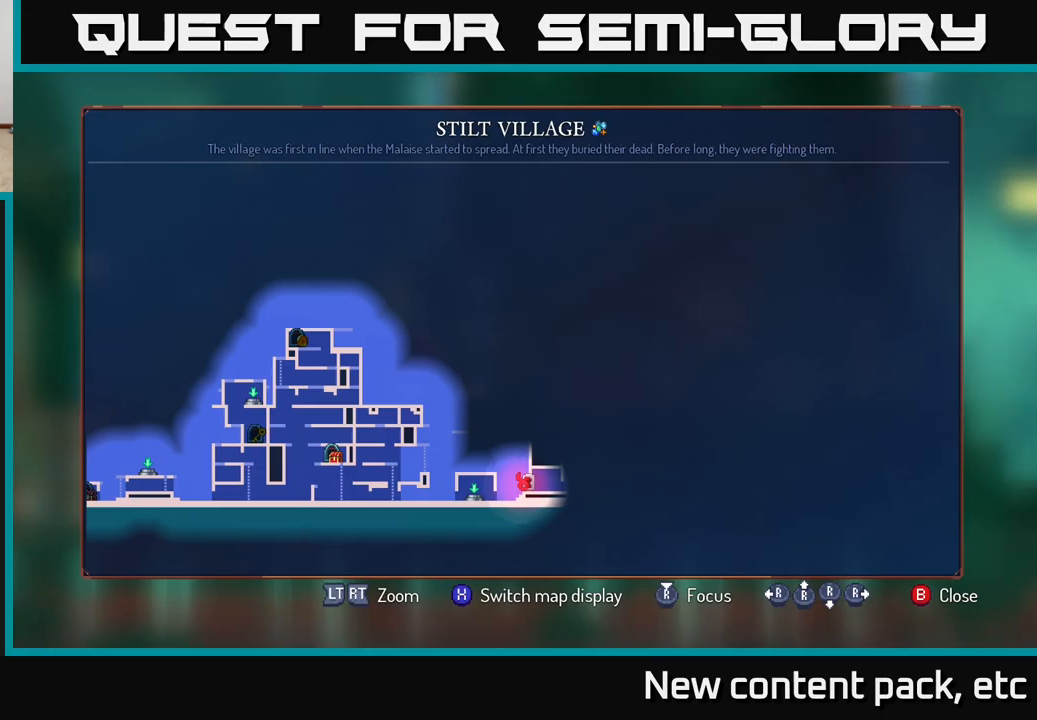
{"buttons": [], "left_stick": "center", "right_stick": "center", "events": []}
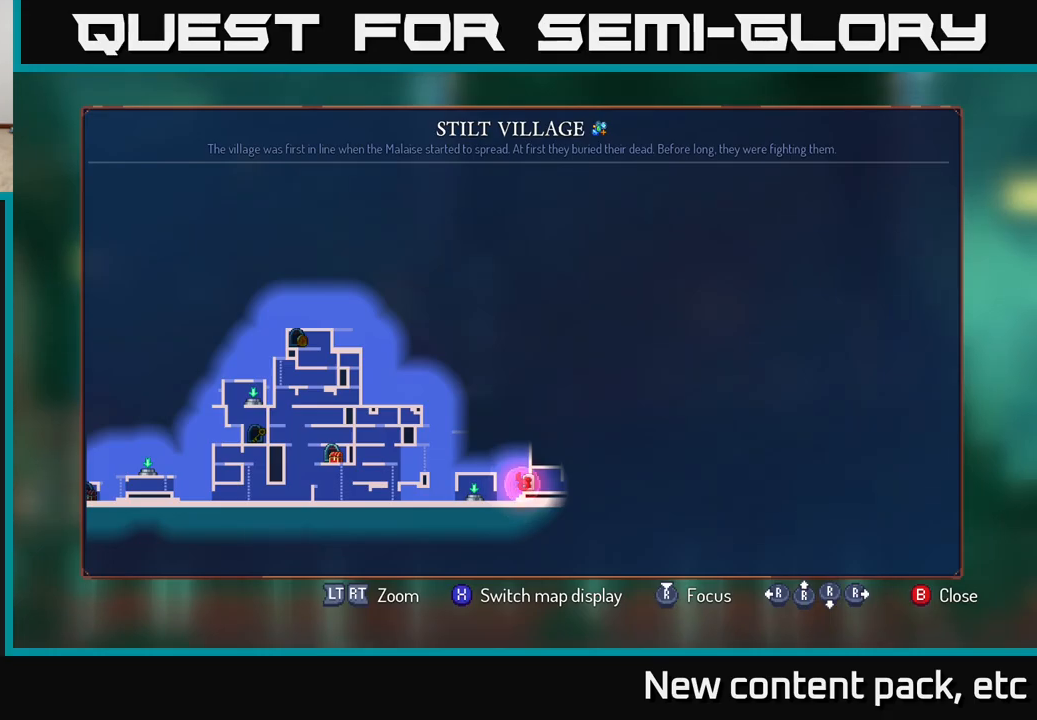
{"buttons": [], "left_stick": "left", "right_stick": "center", "events": [[417, "SELECT", "down"], [467, "SELECT", "up"], [483, "left_stick", "left"]]}
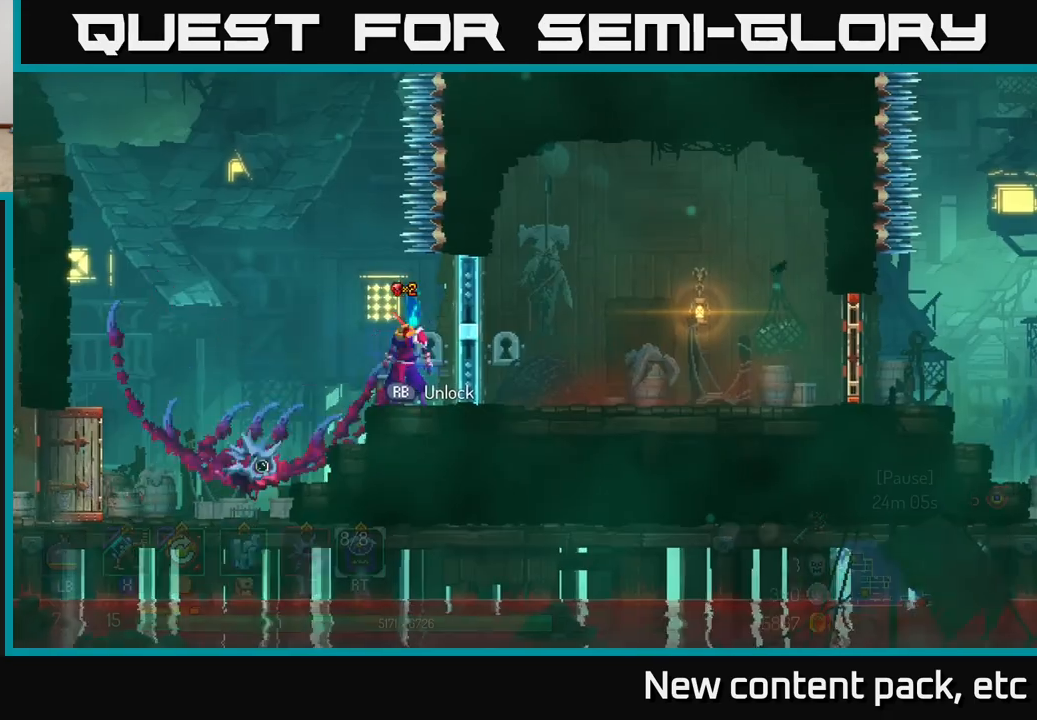
{"buttons": [], "left_stick": "left", "right_stick": "center", "events": [[300, "B", "down"], [500, "B", "up"]]}
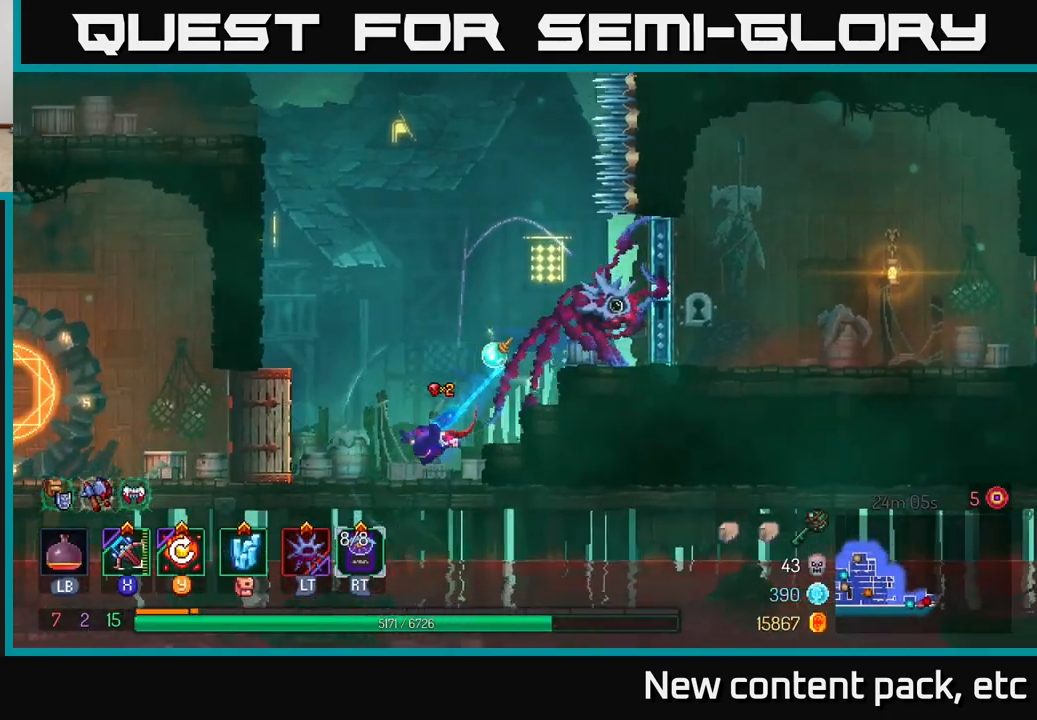
{"buttons": [], "left_stick": "left", "right_stick": "center", "events": []}
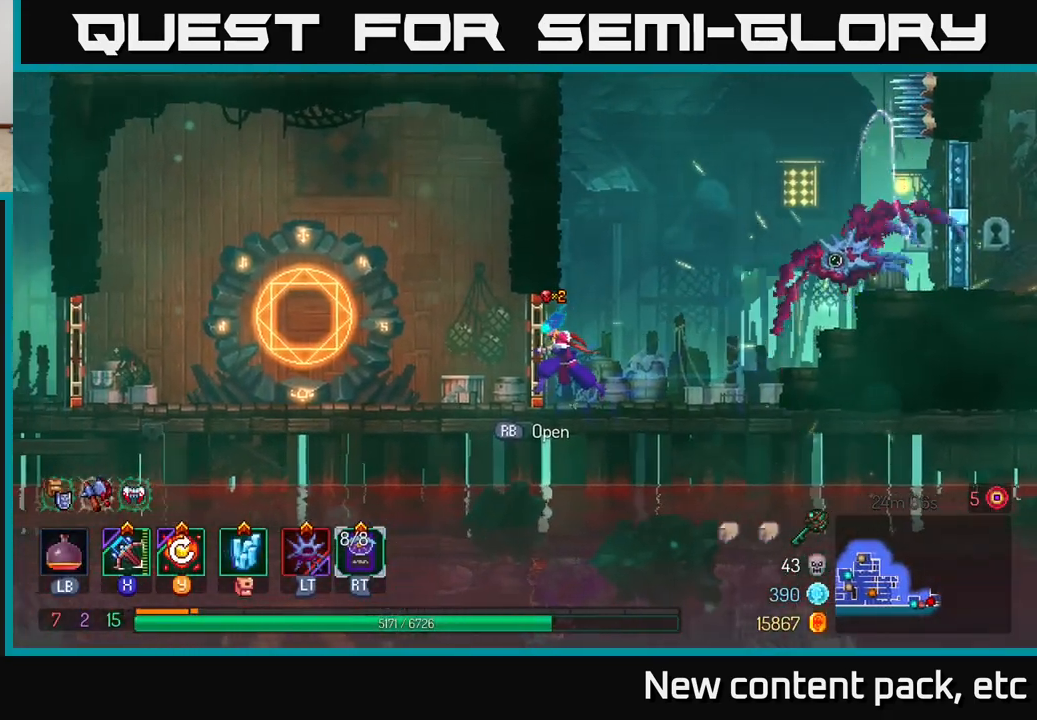
{"buttons": [], "left_stick": "left", "right_stick": "center", "events": [[117, "B", "down"], [217, "B", "up"]]}
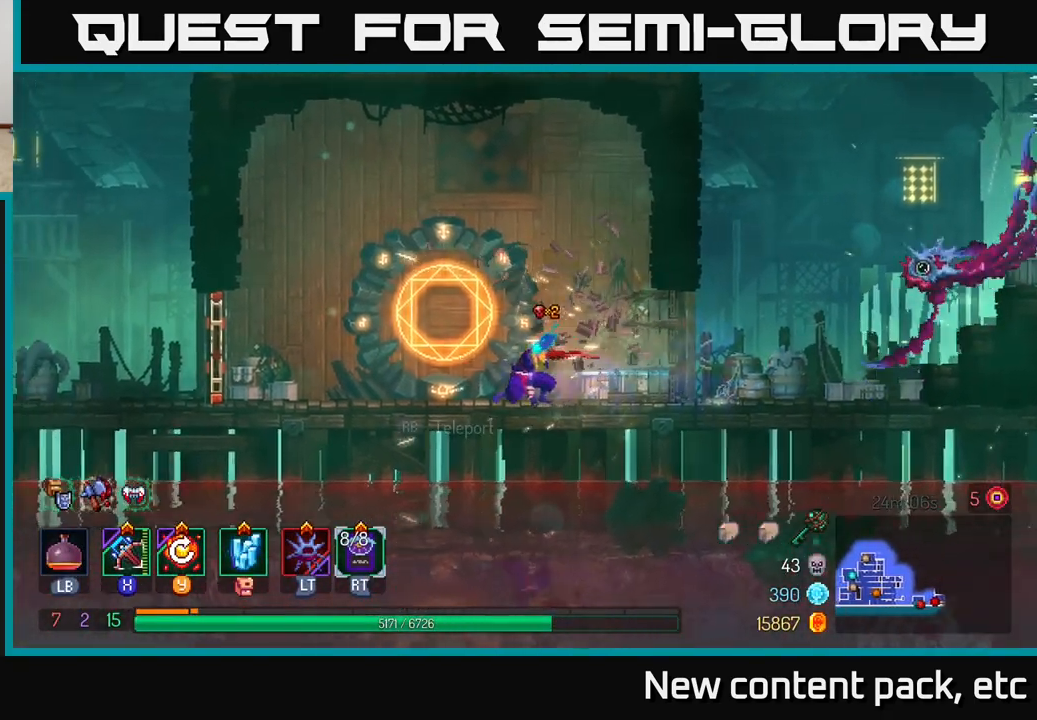
{"buttons": [], "left_stick": "left", "right_stick": "center", "events": []}
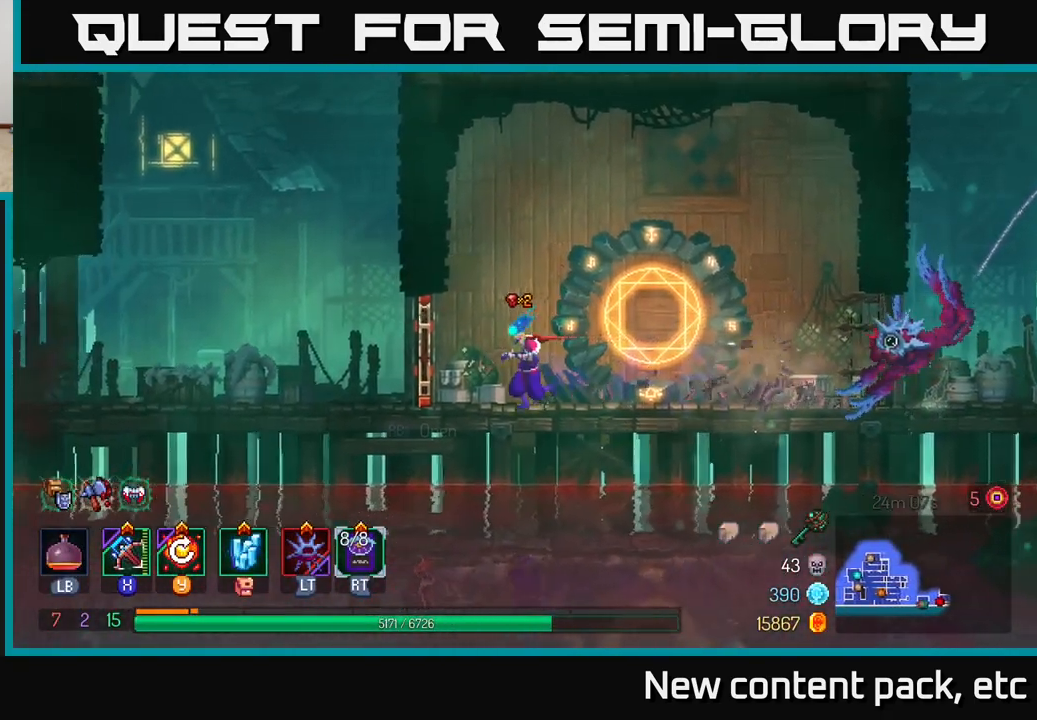
{"buttons": [], "left_stick": "left", "right_stick": "center", "events": [[100, "B", "down"], [217, "B", "up"]]}
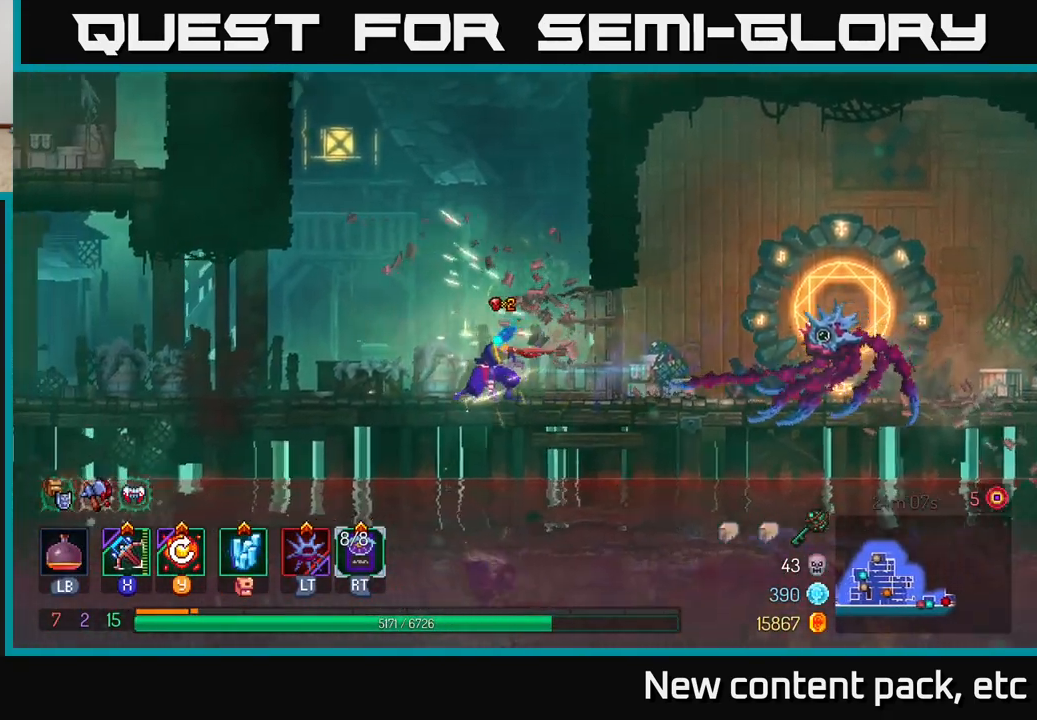
{"buttons": [], "left_stick": "left", "right_stick": "center", "events": []}
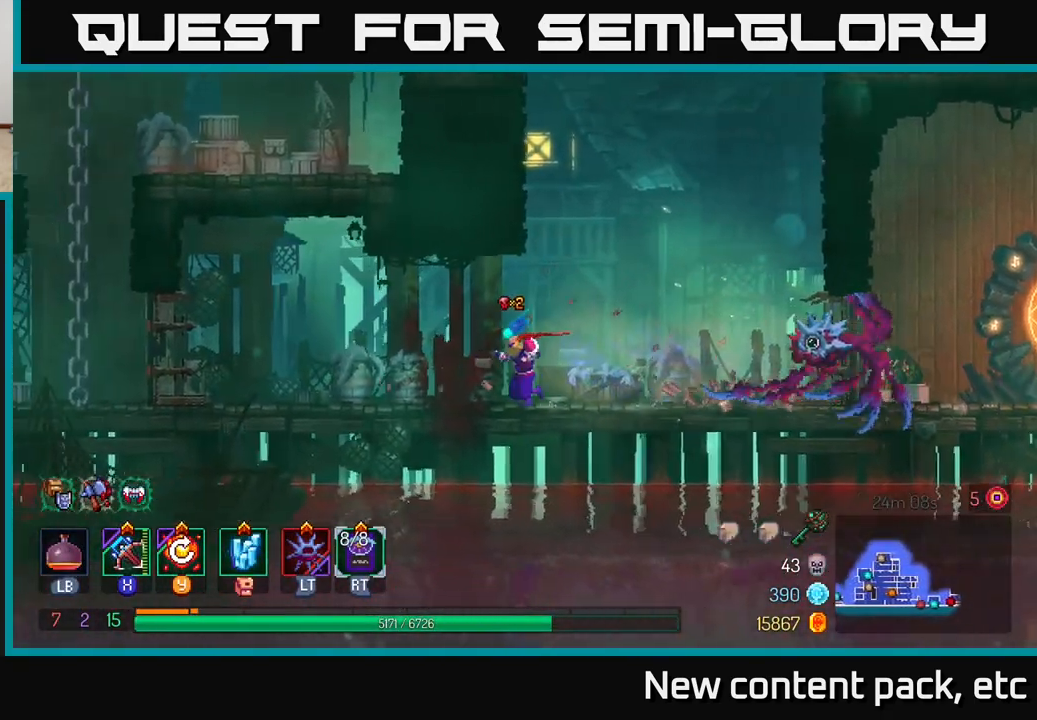
{"buttons": [], "left_stick": "left", "right_stick": "center", "events": []}
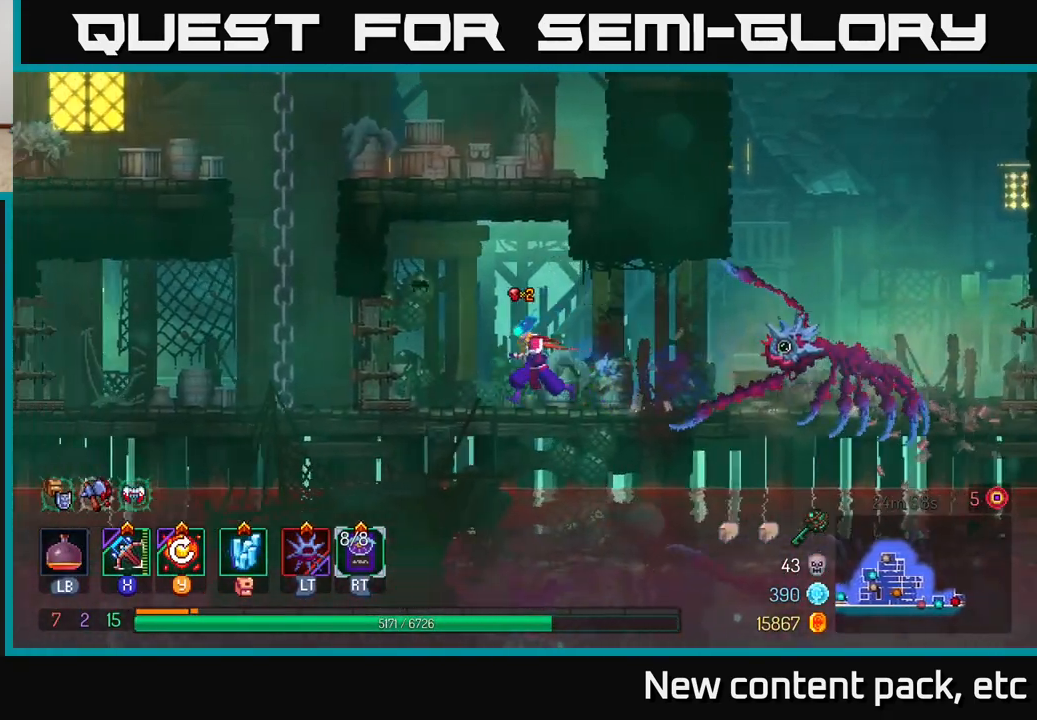
{"buttons": ["A"], "left_stick": "up-left", "right_stick": "center", "events": [[167, "B", "down"], [300, "B", "up"], [417, "left_stick", "up-left"], [433, "A", "down"]]}
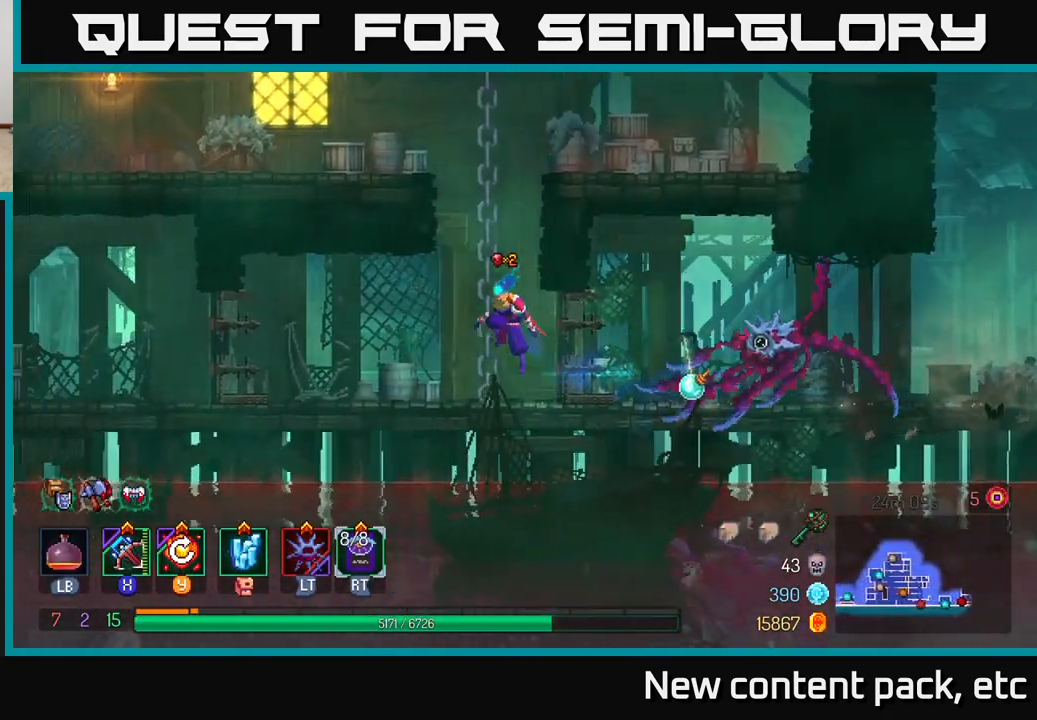
{"buttons": [], "left_stick": "up", "right_stick": "center", "events": [[67, "A", "up"], [83, "left_stick", "up"]]}
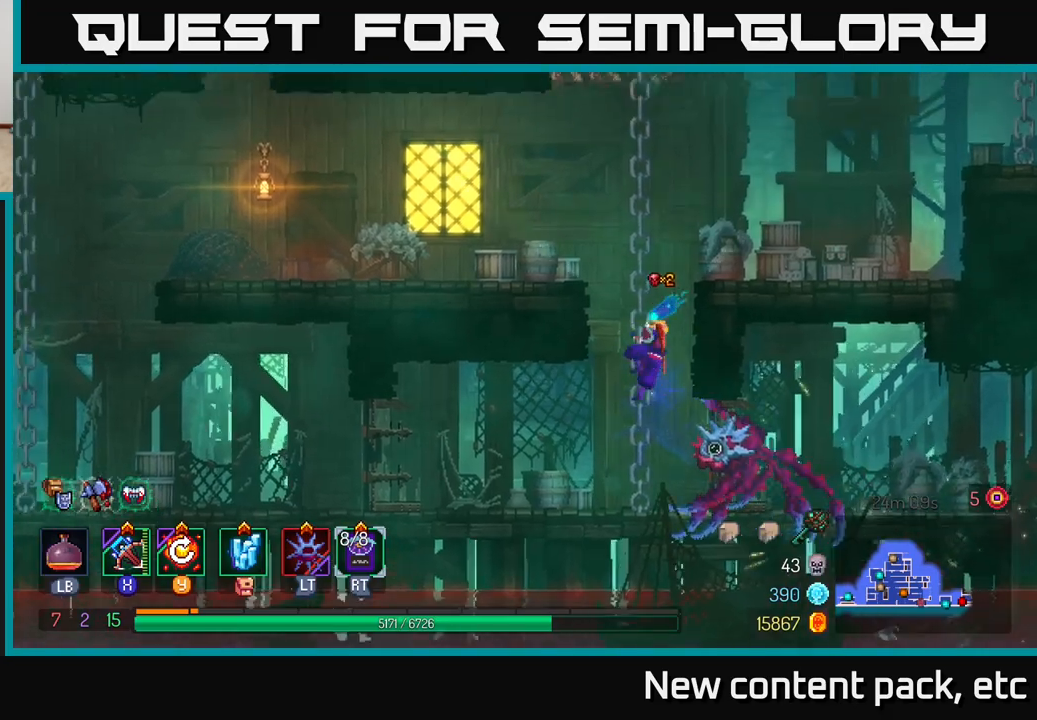
{"buttons": [], "left_stick": "left", "right_stick": "center", "events": [[117, "A", "down"], [183, "left_stick", "left"], [233, "A", "up"], [300, "A", "down"], [417, "A", "up"]]}
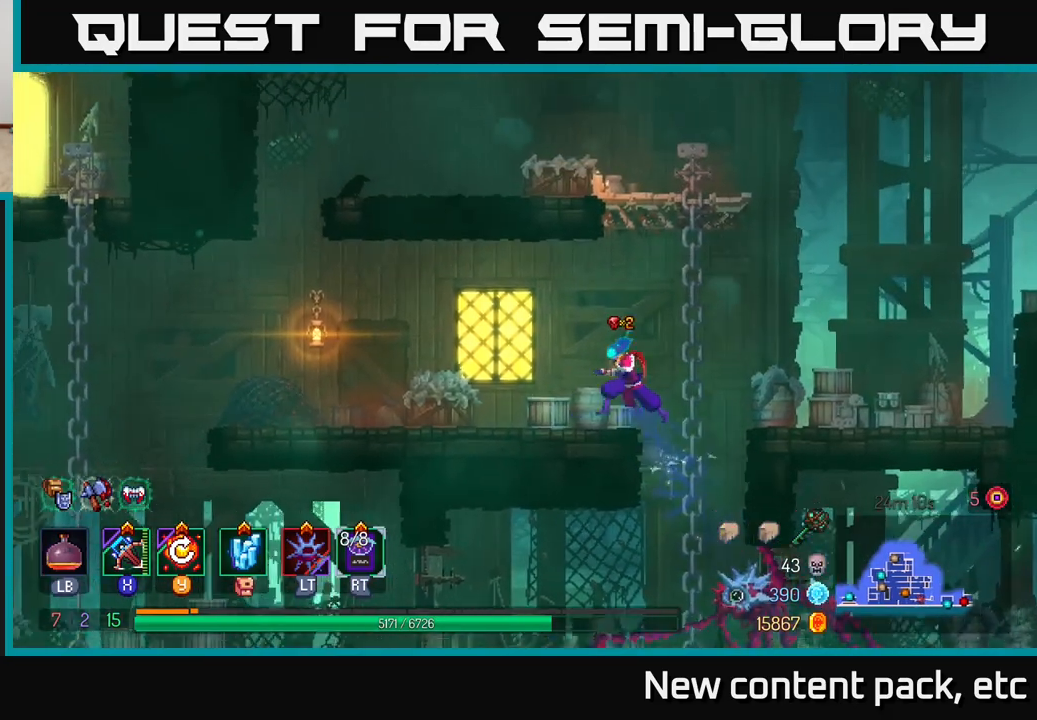
{"buttons": [], "left_stick": "left", "right_stick": "center", "events": []}